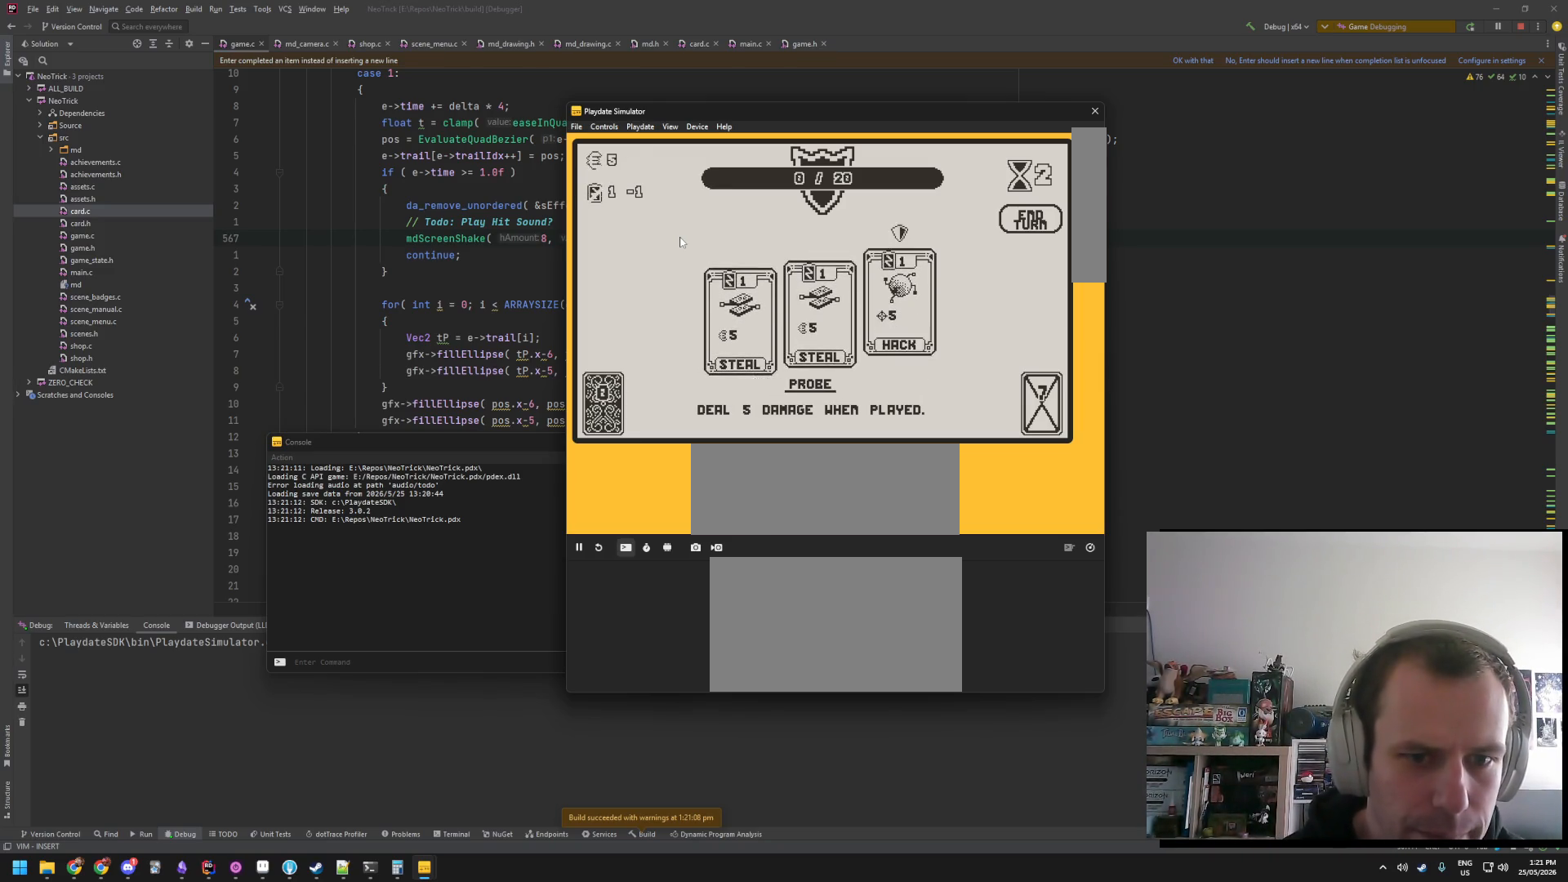
Gameplay with a controller (Nintendo layout); each line is a JSON object with the inputs held at the frame after it. "events" lists button and stick changes between this image and that frame as [ms after this image, input, new state], when the widget could be followed in between. Not read: L3 R3.
{"buttons": [], "events": [[233, "A", "down"], [333, "A", "up"]]}
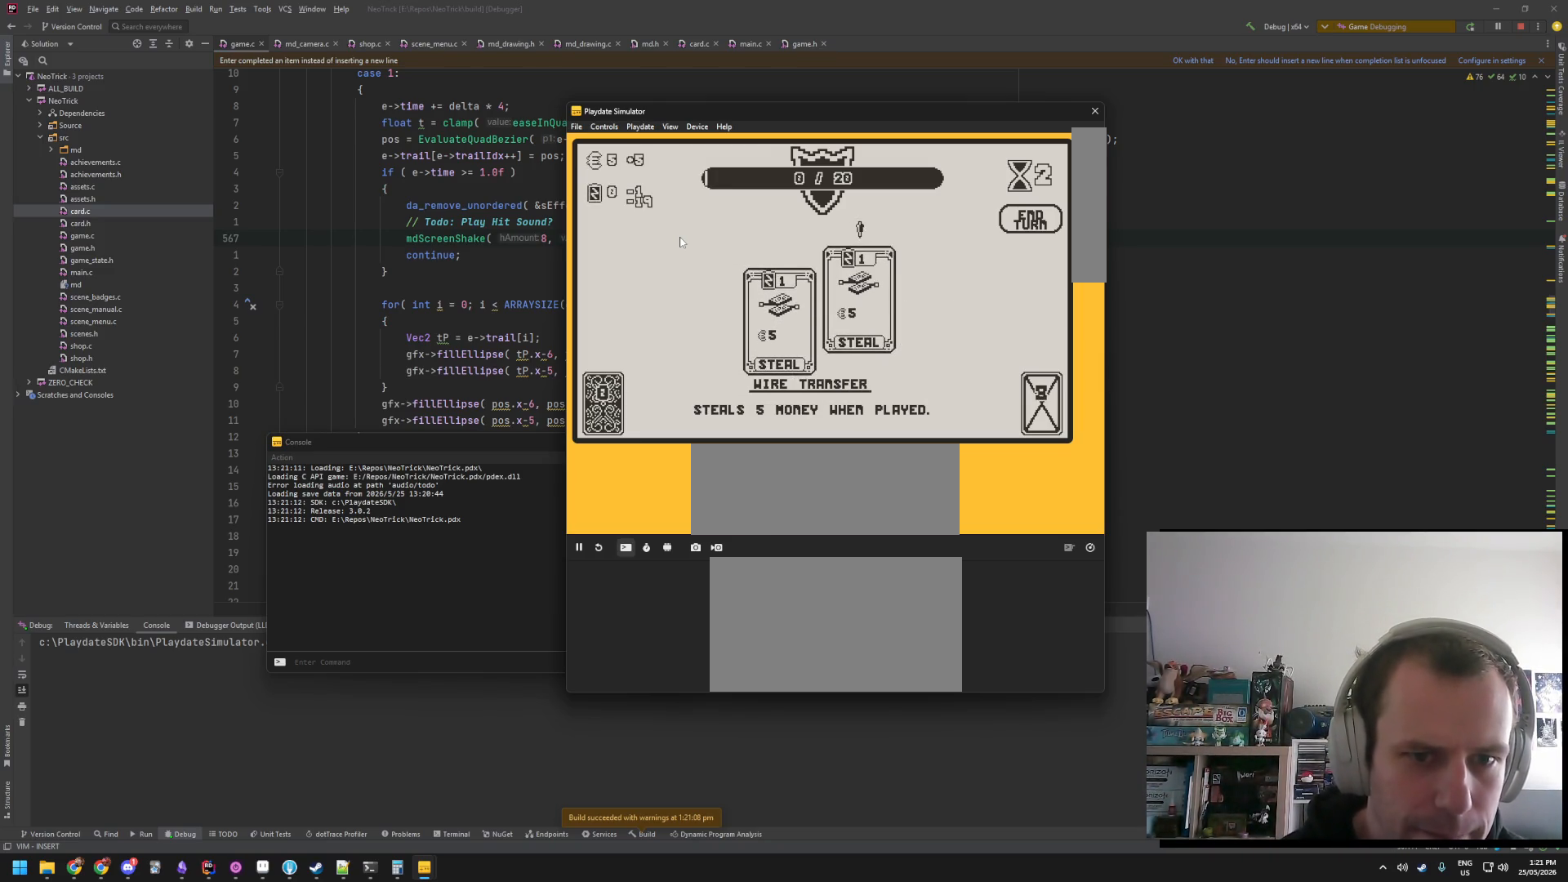
{"buttons": [], "events": []}
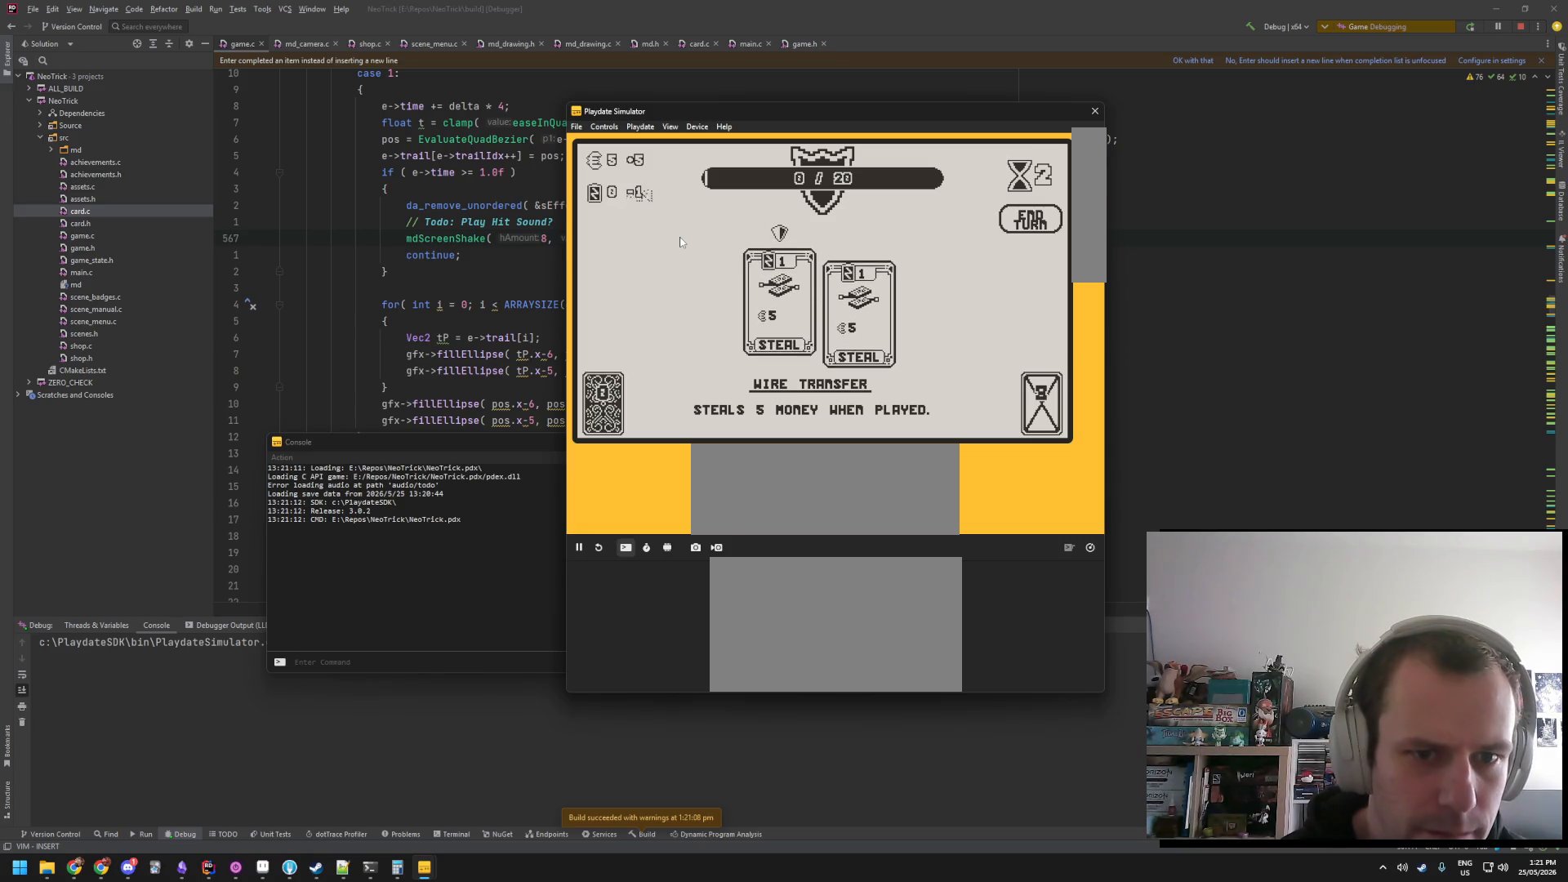
{"buttons": ["A"], "events": [[116, "A", "down"], [266, "A", "up"], [450, "A", "down"]]}
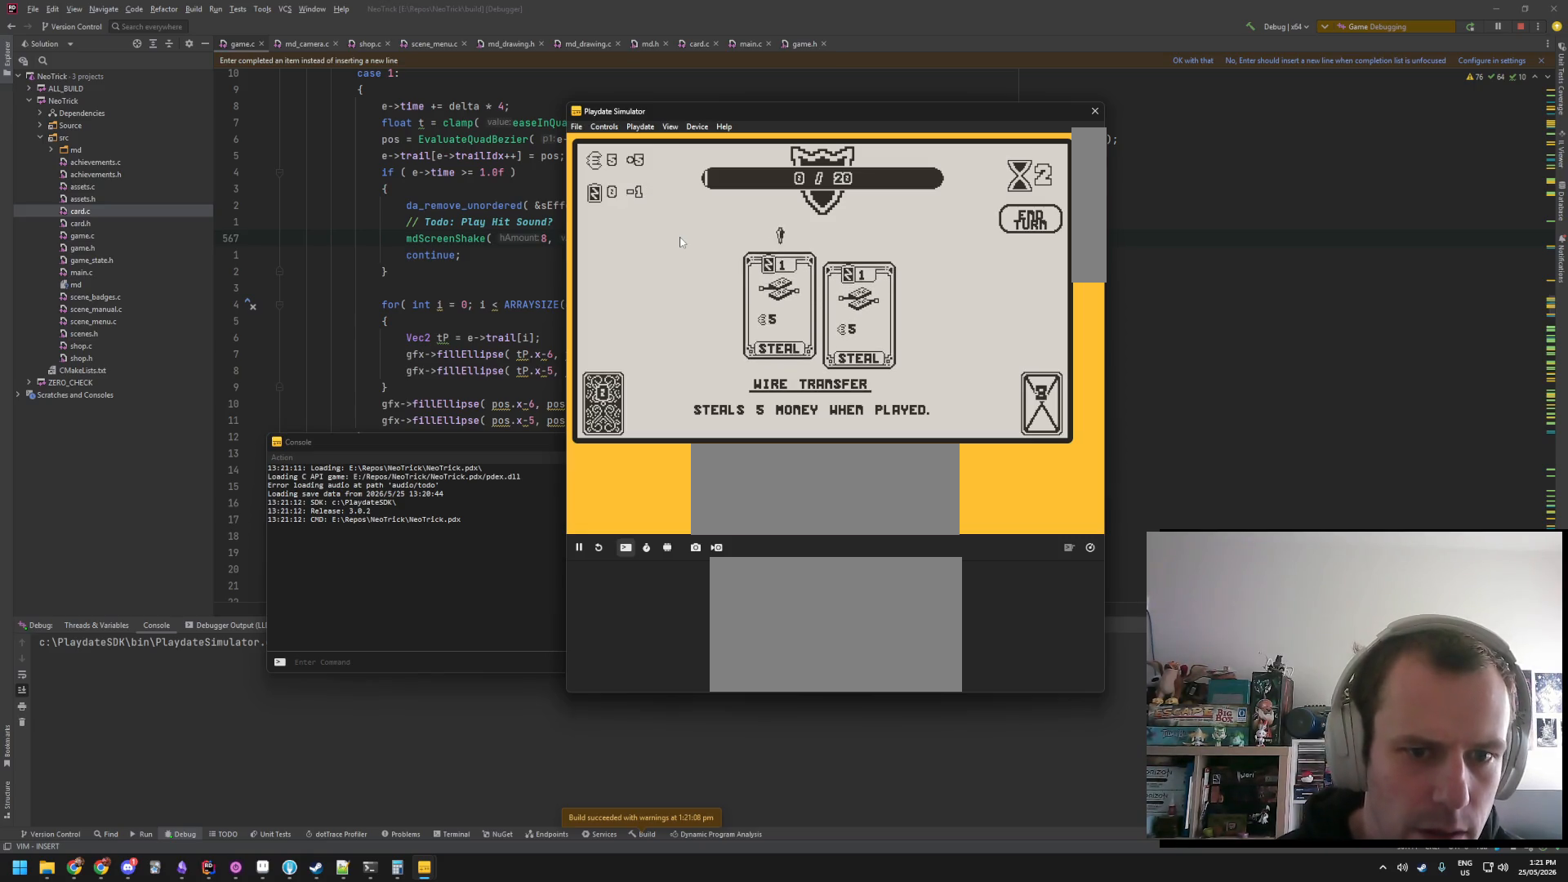
{"buttons": [], "events": [[33, "A", "up"], [266, "A", "down"], [450, "A", "up"]]}
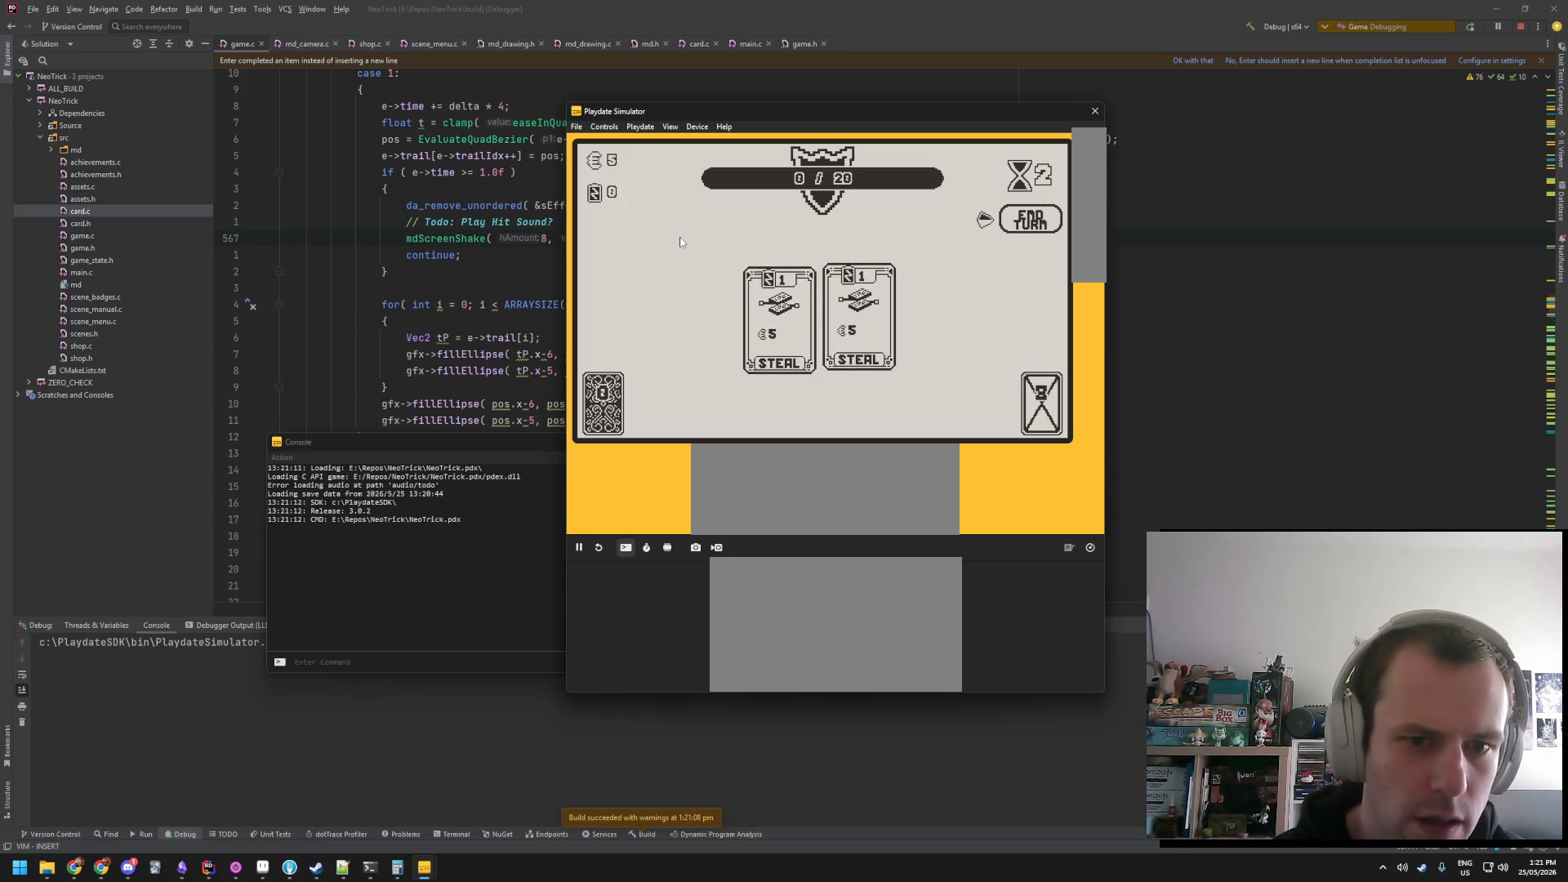
{"buttons": [], "events": [[183, "A", "down"], [316, "A", "up"]]}
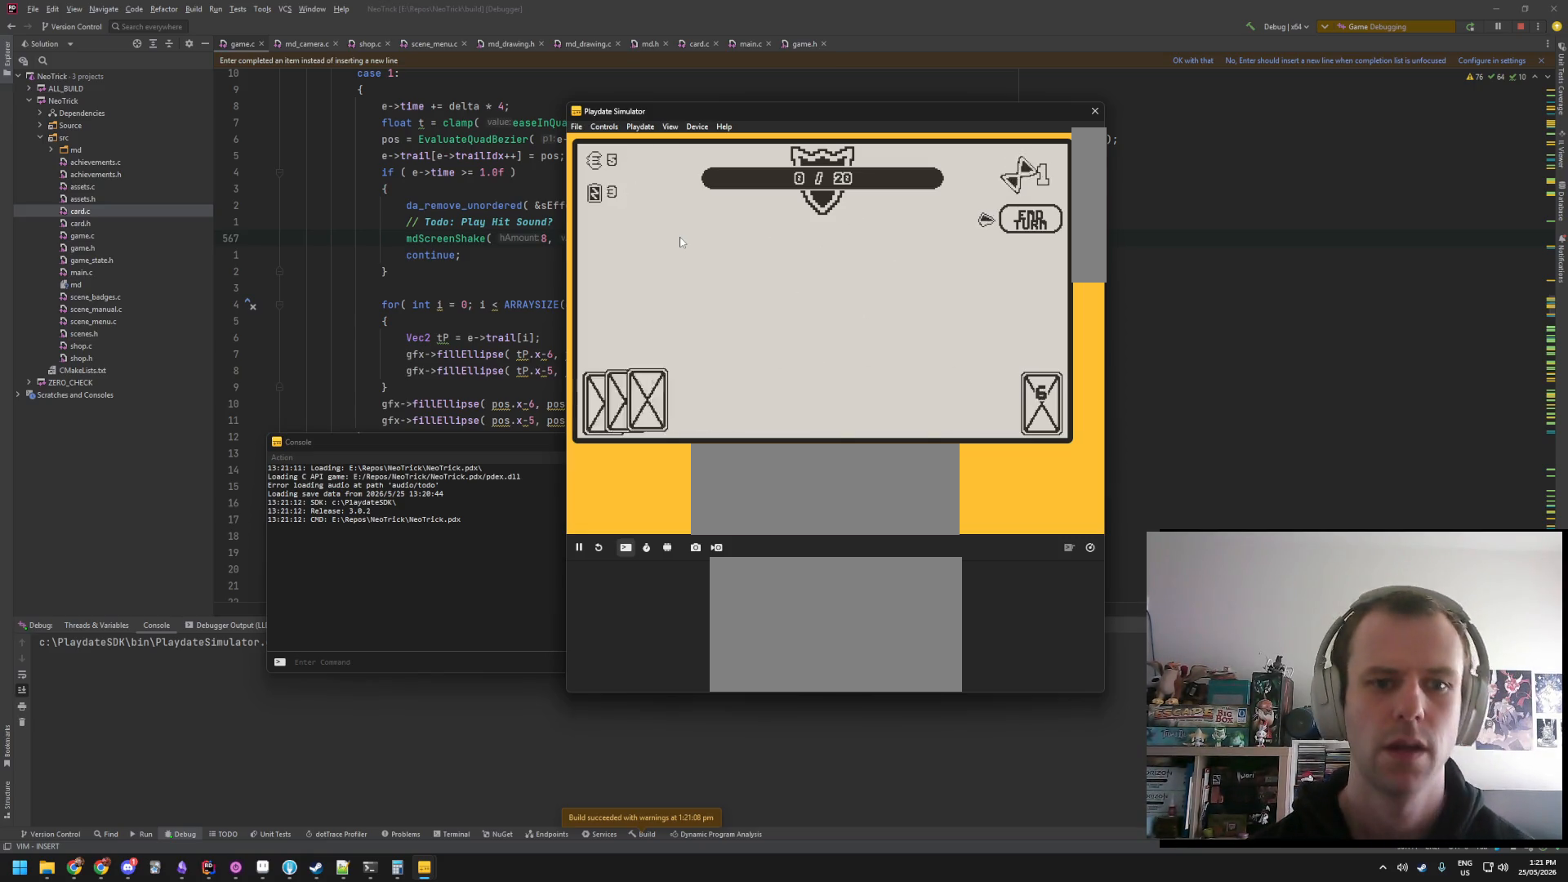
{"buttons": [], "events": []}
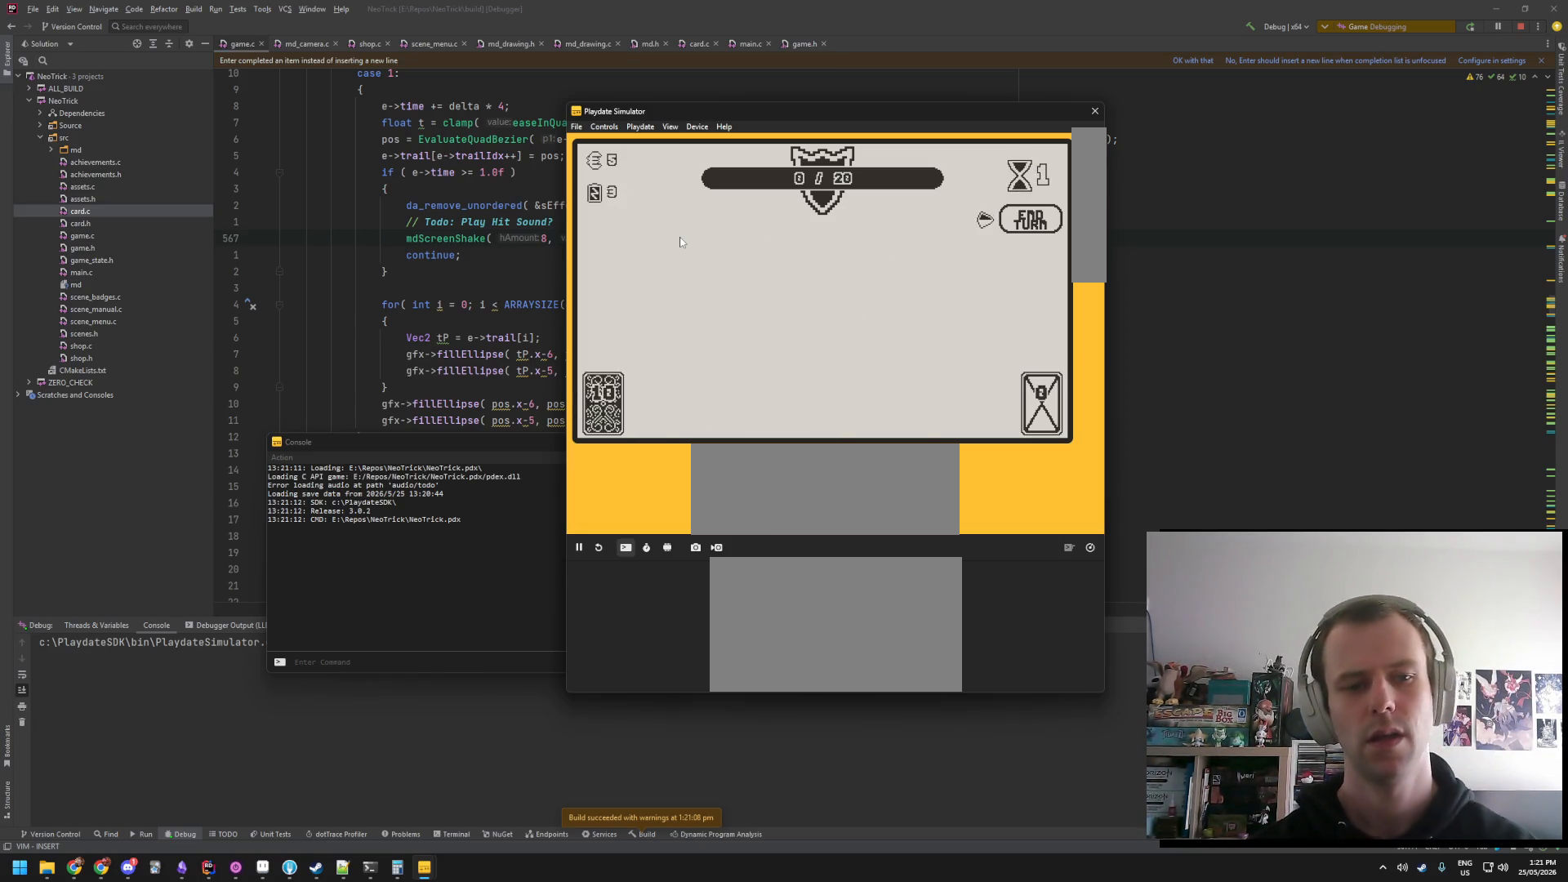
{"buttons": [], "events": []}
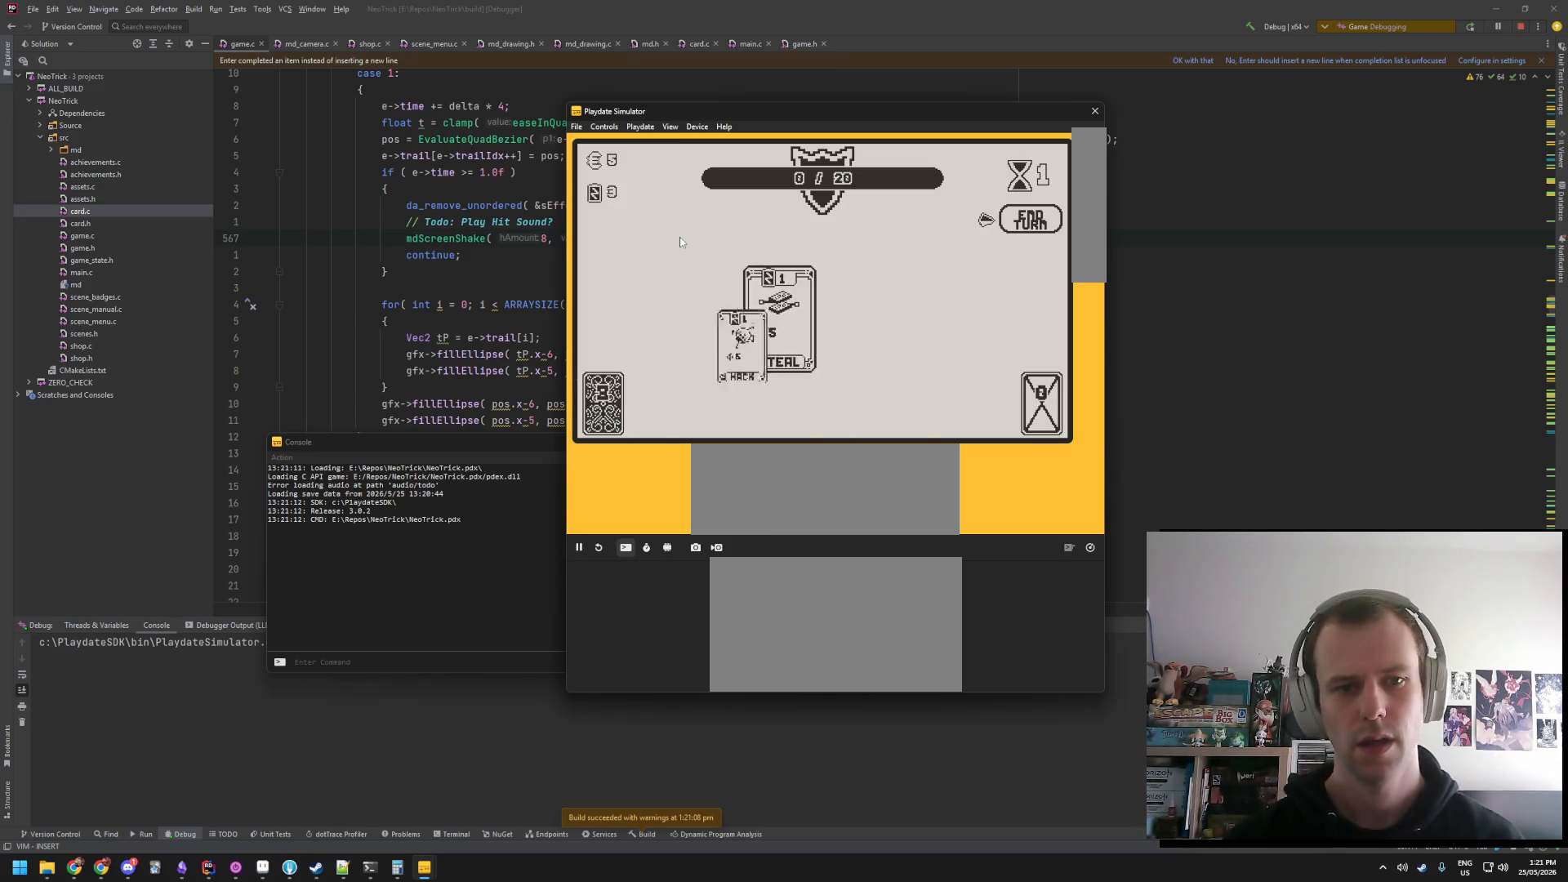
{"buttons": [], "events": []}
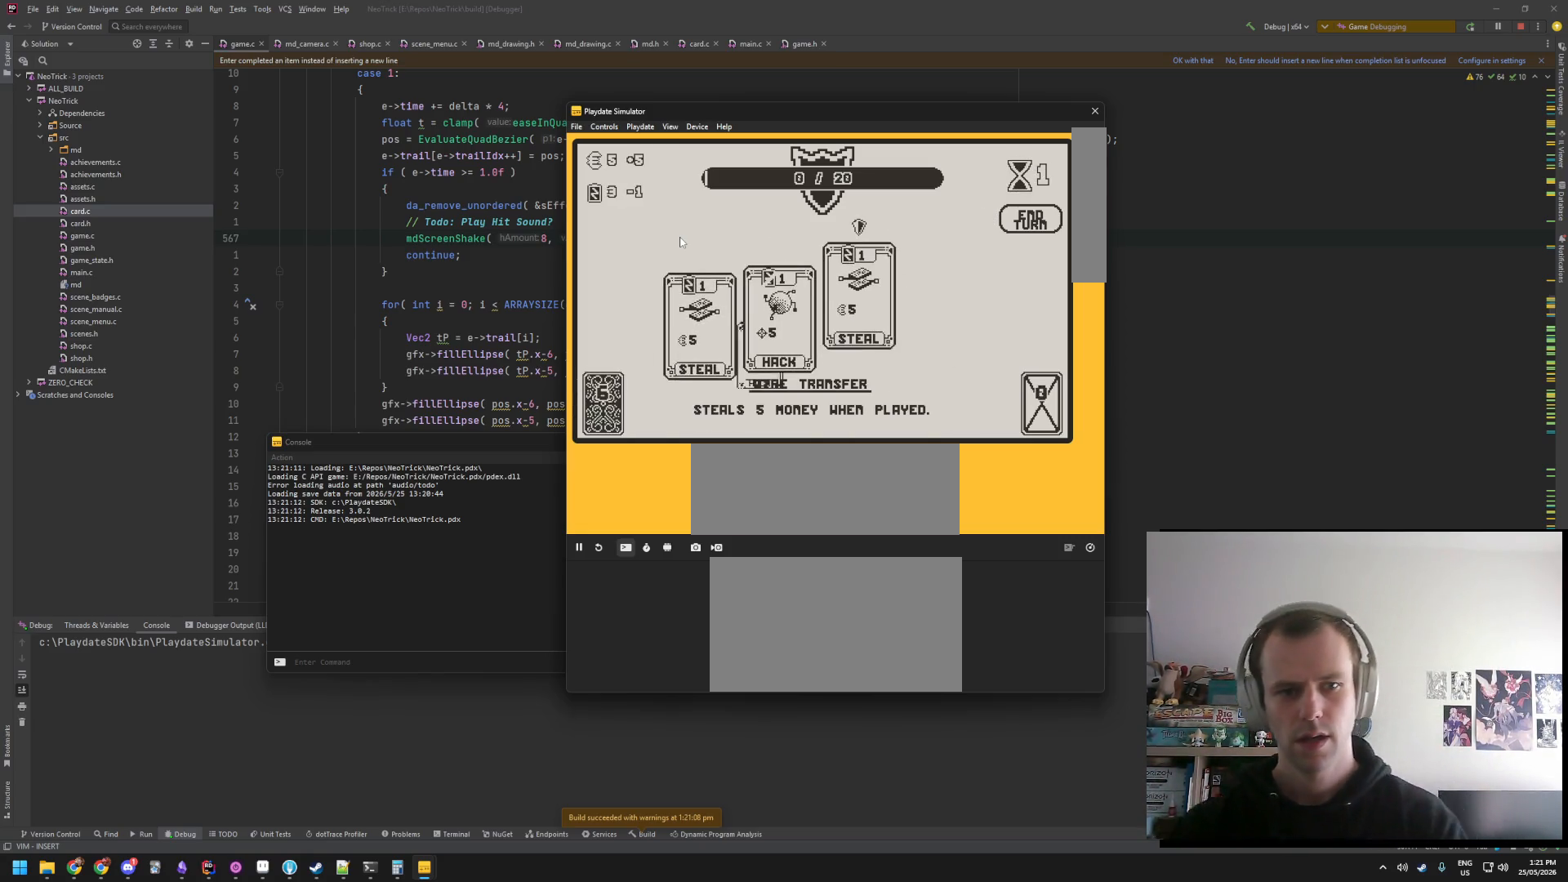
{"buttons": [], "events": []}
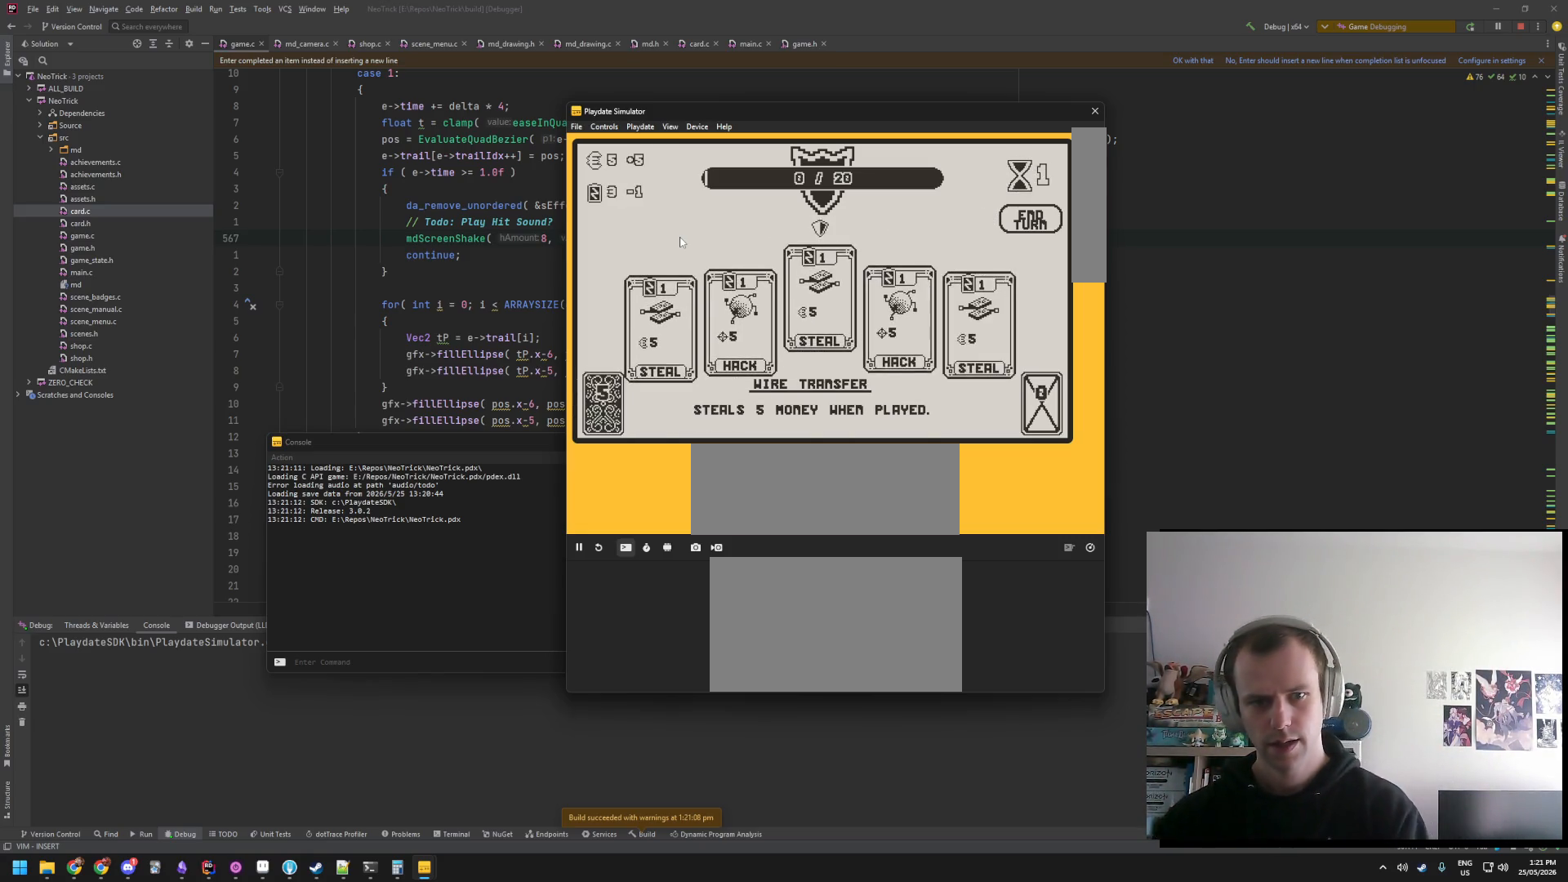
{"buttons": [], "events": []}
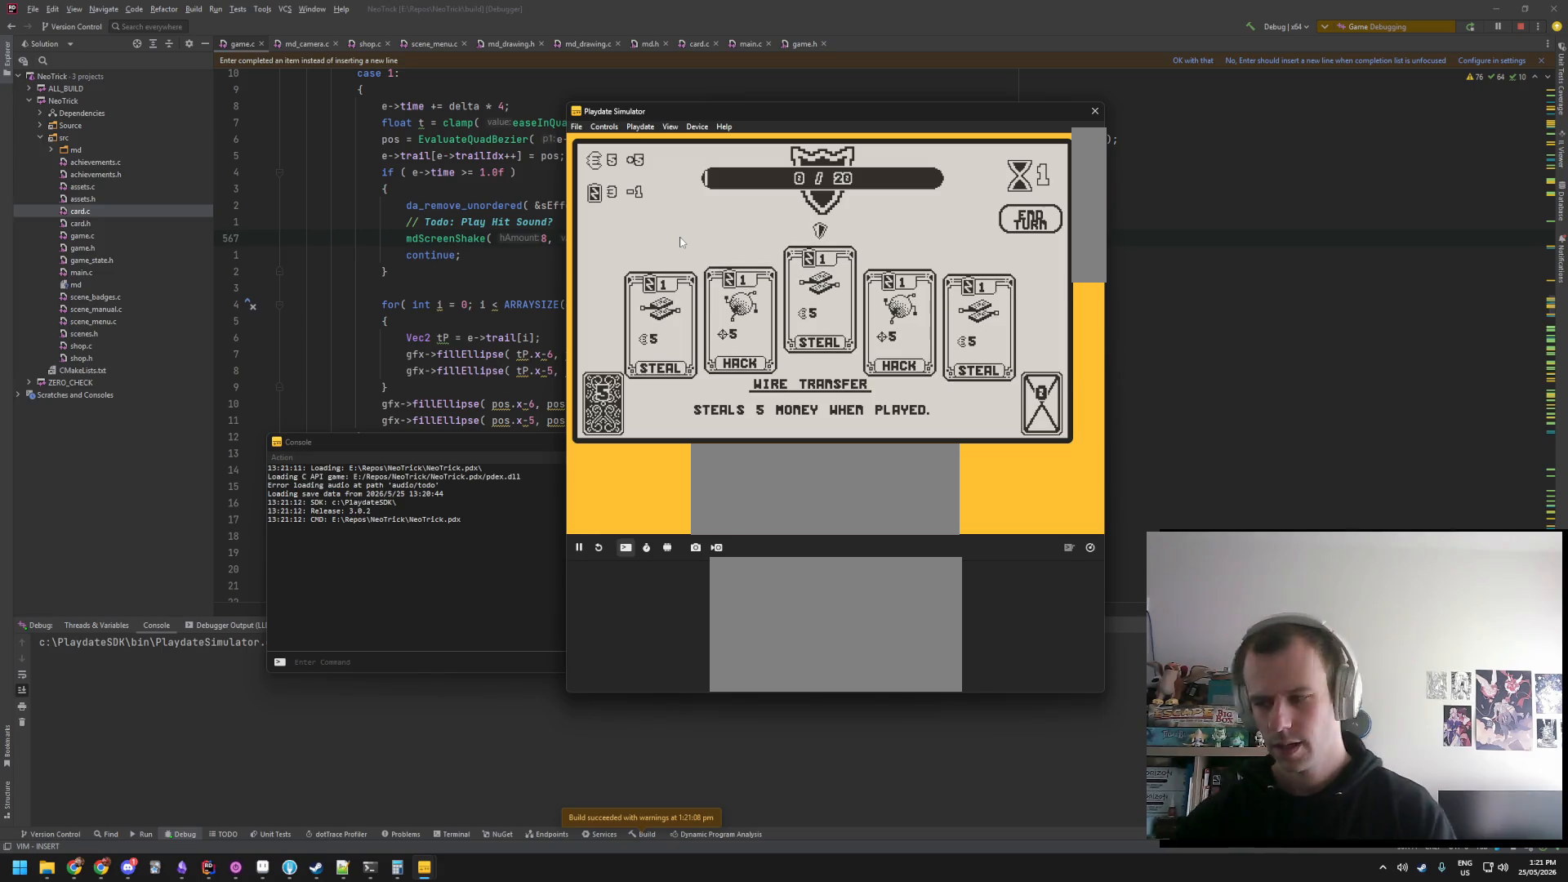
{"buttons": [], "events": []}
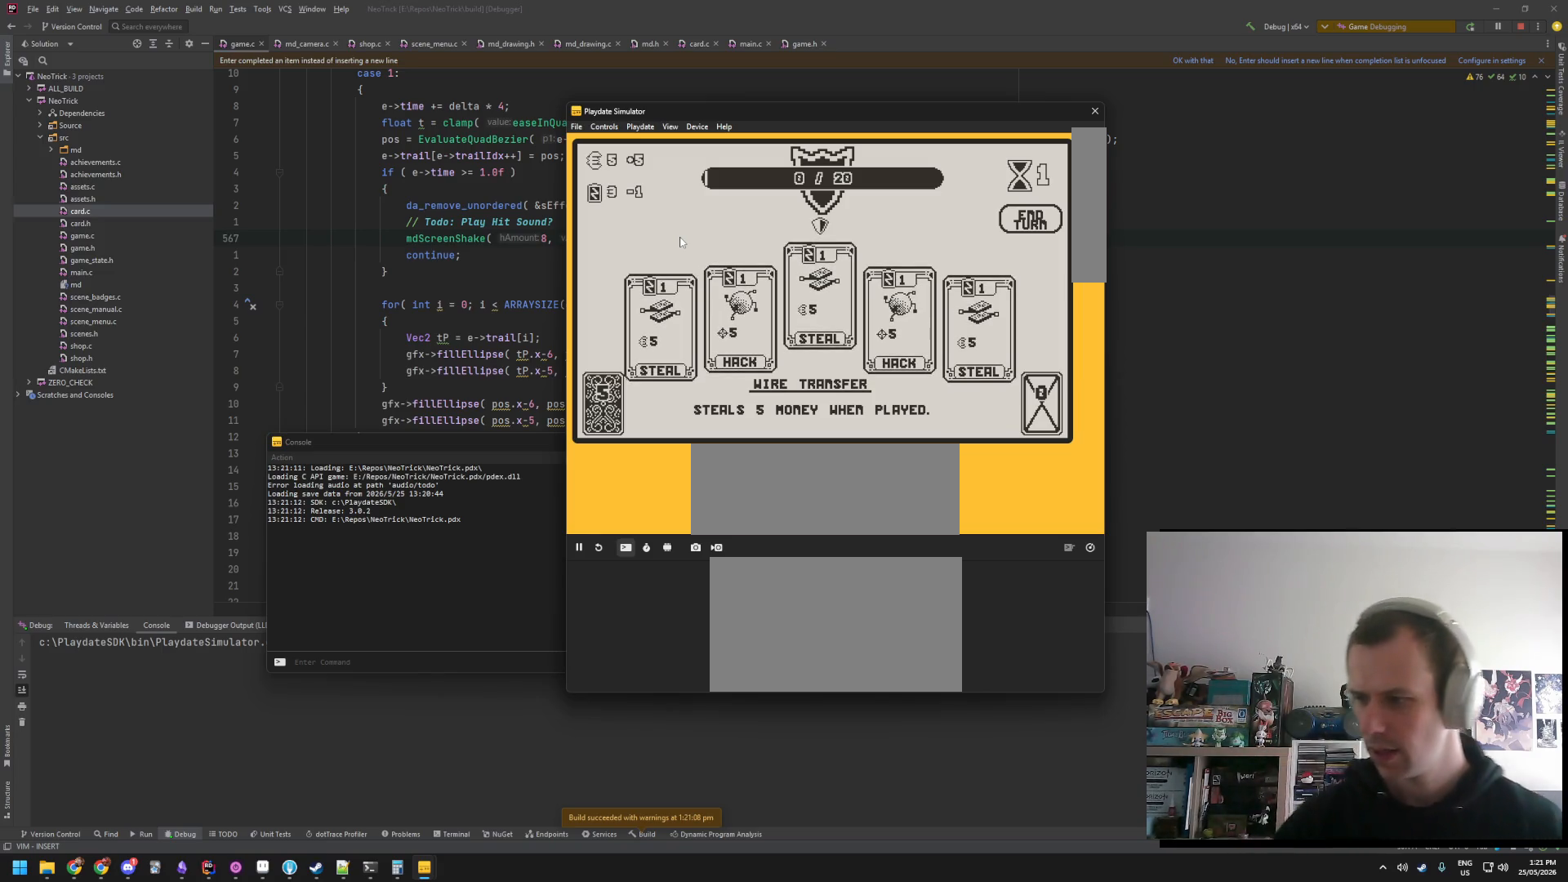
{"buttons": [], "events": []}